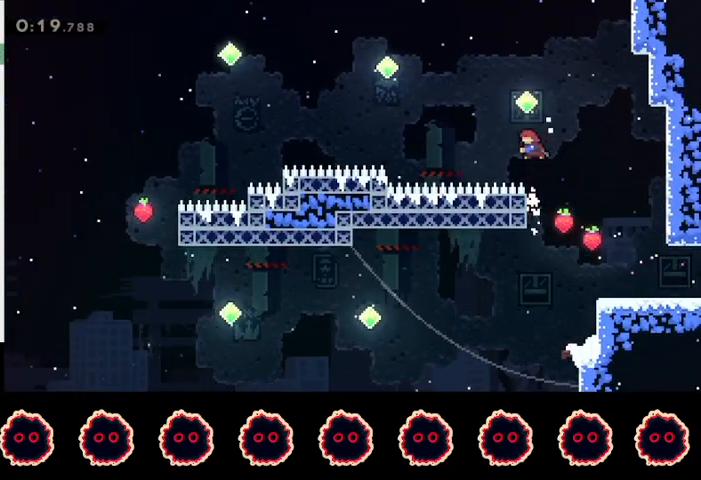
Gameplay with a controller (PlayStation layout); each line is a JSON object with the inputs held at the frame after it. "events" lists button and stick changes between this image and that frame as [ms after this image, input, new state], when the widget could be followed in between.
{"buttons": ["SQUARE", "L1", "R1"], "left_stick": "left", "right_stick": "center", "events": [[200, "left_stick", "left"], [267, "SQUARE", "up"], [433, "SQUARE", "down"]]}
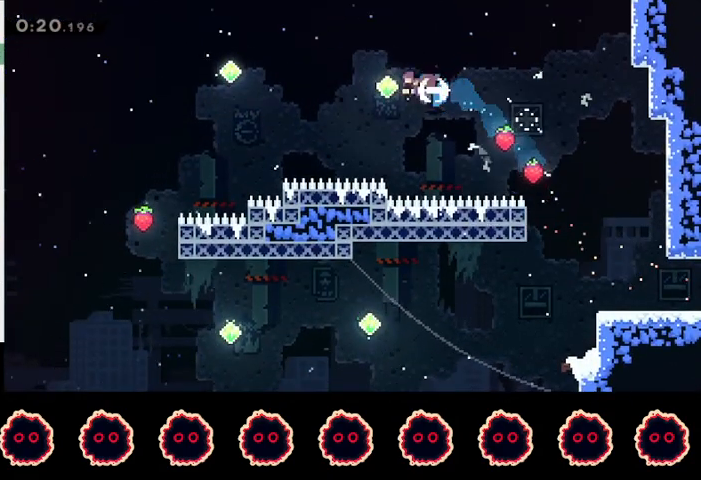
{"buttons": ["SQUARE", "L1", "R1"], "left_stick": "left", "right_stick": "center", "events": [[100, "SQUARE", "up"], [267, "SQUARE", "down"]]}
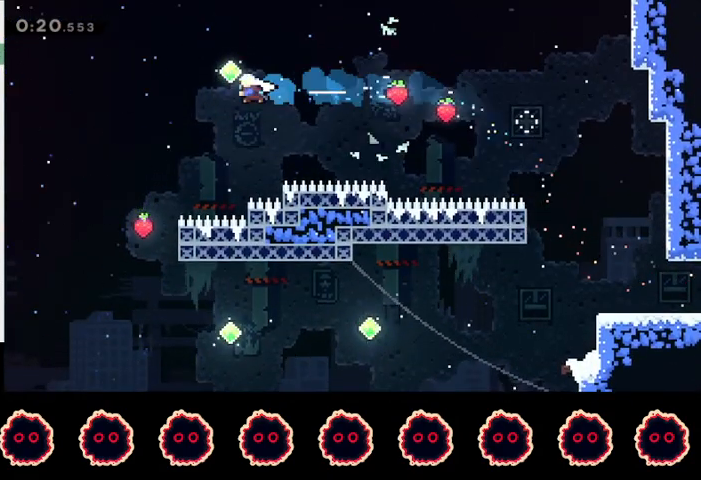
{"buttons": [], "left_stick": "right", "right_stick": "center", "events": [[33, "R1", "up"], [67, "SQUARE", "up"], [133, "L1", "up"], [233, "R2", "down"], [400, "left_stick", "right"], [500, "R2", "up"]]}
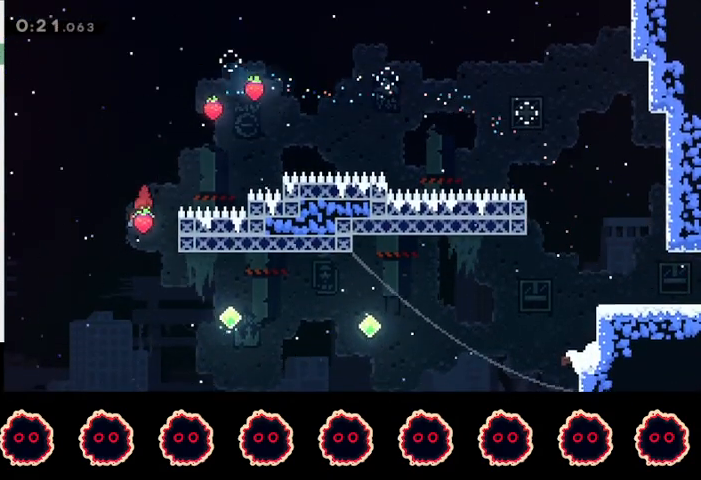
{"buttons": [], "left_stick": "right", "right_stick": "center", "events": [[267, "SQUARE", "down"], [433, "SQUARE", "up"]]}
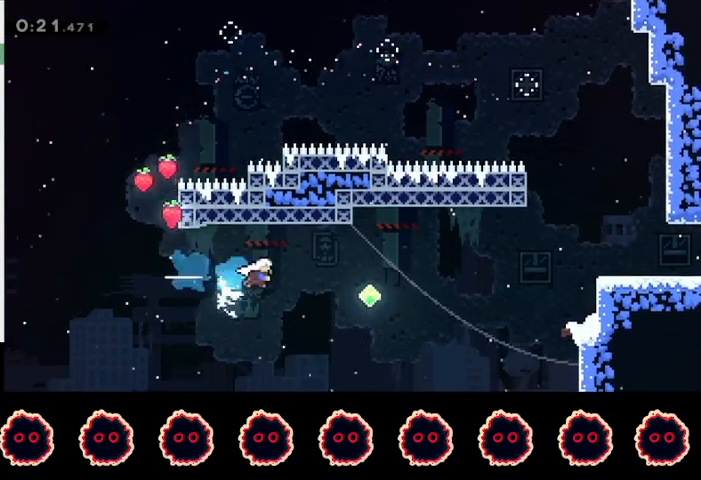
{"buttons": [], "left_stick": "right", "right_stick": "center", "events": [[200, "SQUARE", "down"], [333, "SQUARE", "up"]]}
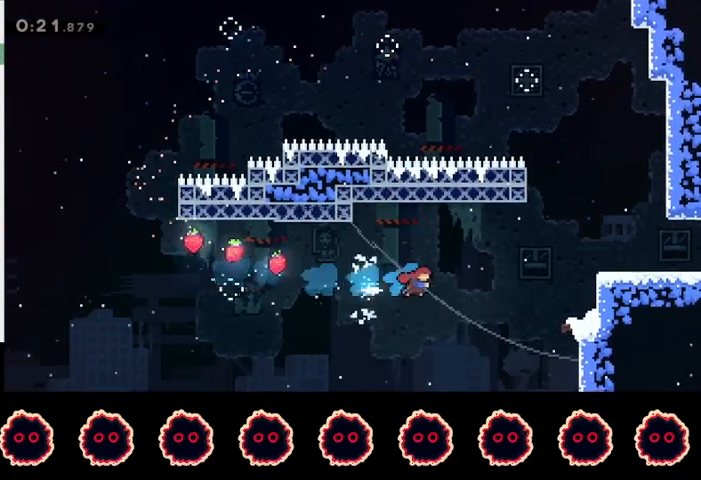
{"buttons": [], "left_stick": "right", "right_stick": "center", "events": [[67, "SQUARE", "down"], [333, "SQUARE", "up"]]}
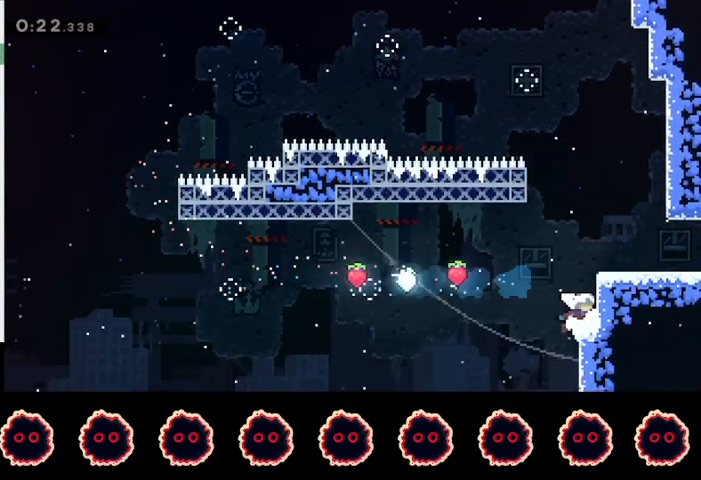
{"buttons": ["CIRCLE", "L1"], "left_stick": "down-right", "right_stick": "center", "events": [[33, "CROSS", "down"], [33, "R1", "down"], [200, "CROSS", "up"], [200, "R1", "up"], [267, "CIRCLE", "down"], [400, "CIRCLE", "up"], [433, "left_stick", "down-right"], [467, "CIRCLE", "down"], [467, "L1", "down"]]}
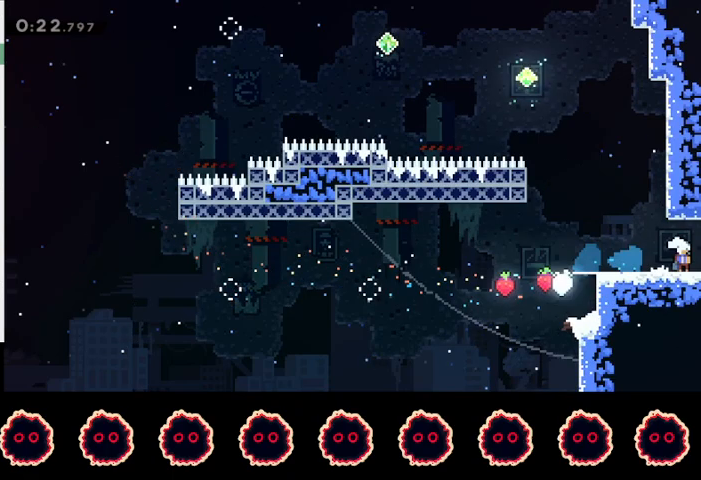
{"buttons": [], "left_stick": "right", "right_stick": "center", "events": [[133, "CIRCLE", "up"], [200, "L1", "up"], [233, "left_stick", "center"], [300, "left_stick", "right"]]}
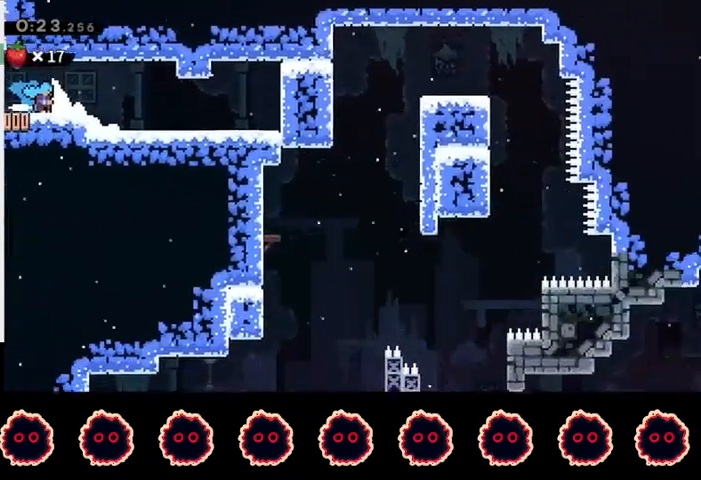
{"buttons": [], "left_stick": "right", "right_stick": "center", "events": [[300, "CROSS", "down"], [333, "CROSS", "up"]]}
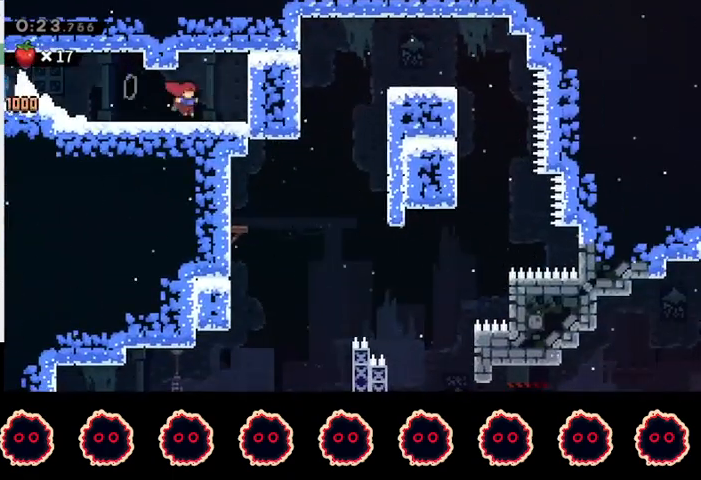
{"buttons": [], "left_stick": "right", "right_stick": "center", "events": [[167, "R1", "down"], [200, "left_stick", "left"], [267, "R1", "up"], [433, "left_stick", "right"]]}
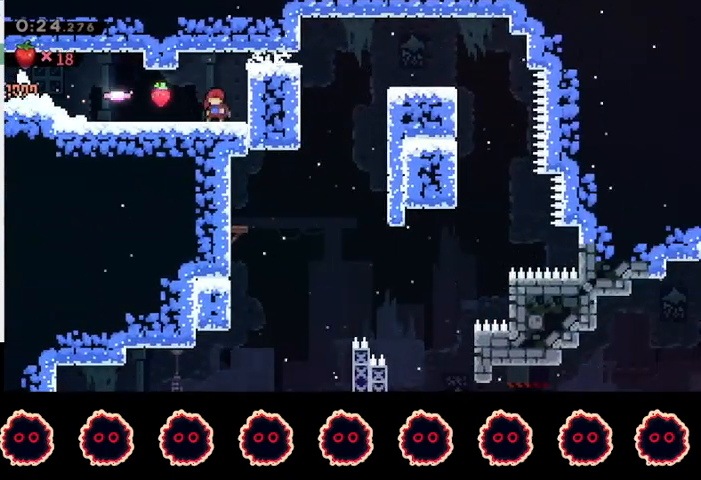
{"buttons": [], "left_stick": "right", "right_stick": "center", "events": []}
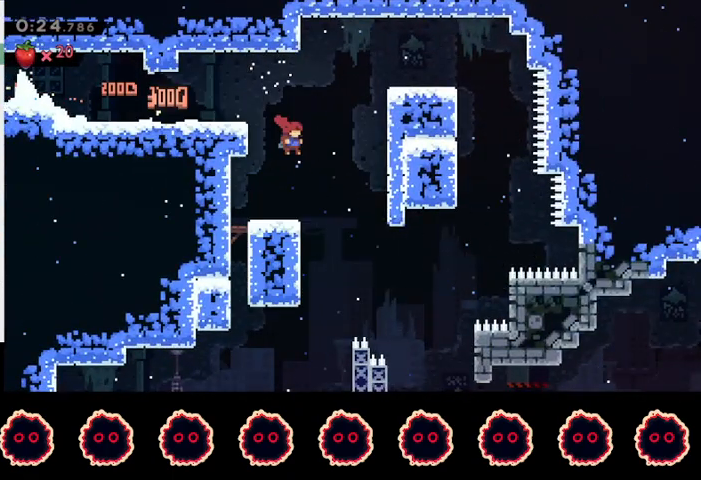
{"buttons": [], "left_stick": "right", "right_stick": "center", "events": []}
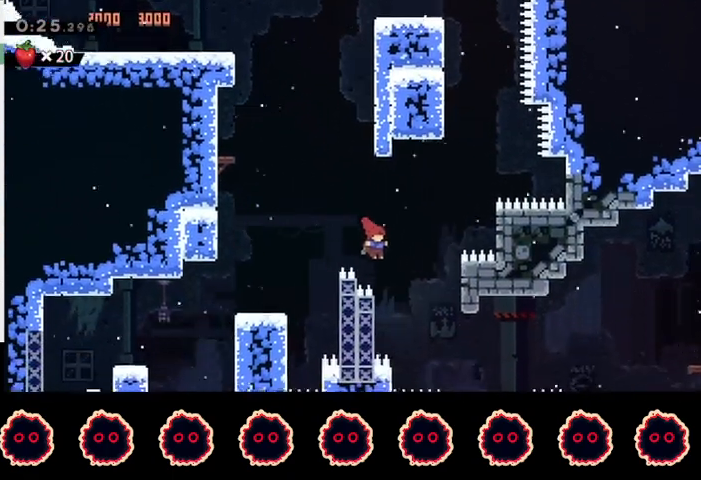
{"buttons": ["CROSS", "R2"], "left_stick": "right", "right_stick": "center", "events": [[367, "R2", "down"], [400, "CROSS", "down"]]}
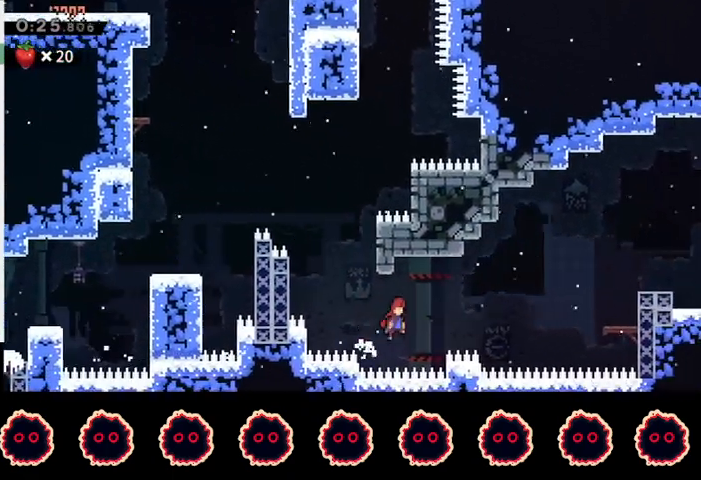
{"buttons": ["CIRCLE"], "left_stick": "right", "right_stick": "center", "events": [[300, "CROSS", "up"], [300, "R2", "up"], [367, "CIRCLE", "down"]]}
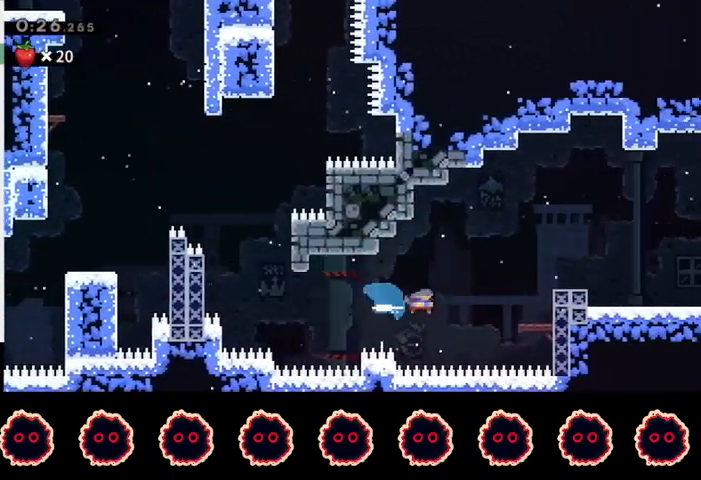
{"buttons": ["CIRCLE"], "left_stick": "right", "right_stick": "center", "events": [[133, "CIRCLE", "up"], [267, "CROSS", "down"], [400, "CROSS", "up"], [433, "CIRCLE", "down"]]}
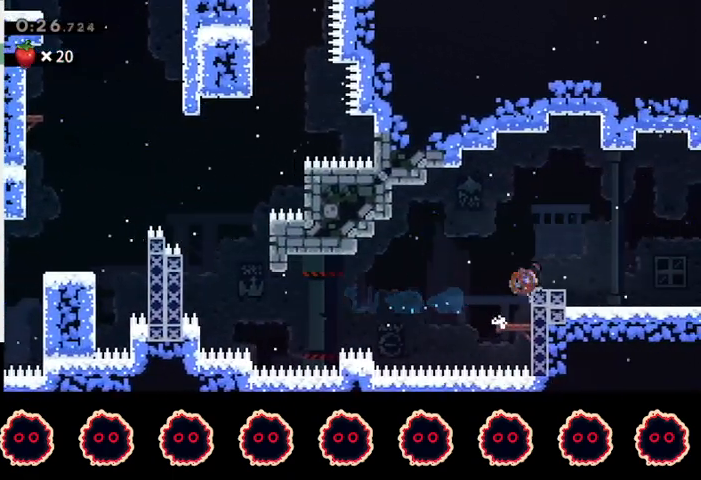
{"buttons": ["CROSS"], "left_stick": "right", "right_stick": "center", "events": [[33, "CIRCLE", "up"], [100, "CROSS", "down"]]}
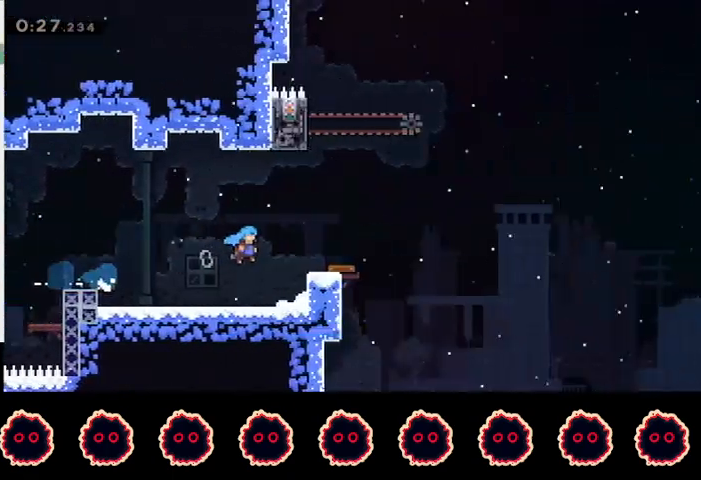
{"buttons": [], "left_stick": "right", "right_stick": "center", "events": [[500, "CROSS", "up"]]}
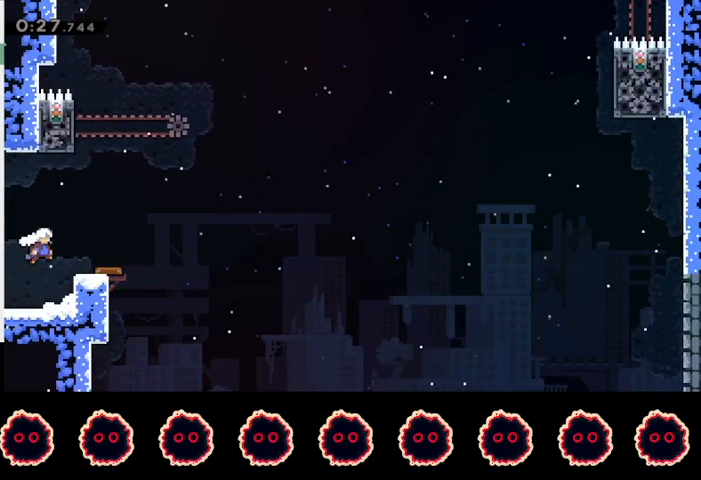
{"buttons": ["CROSS", "R1"], "left_stick": "left", "right_stick": "center", "events": [[33, "R1", "down"], [133, "left_stick", "center"], [300, "left_stick", "left"], [400, "CROSS", "down"]]}
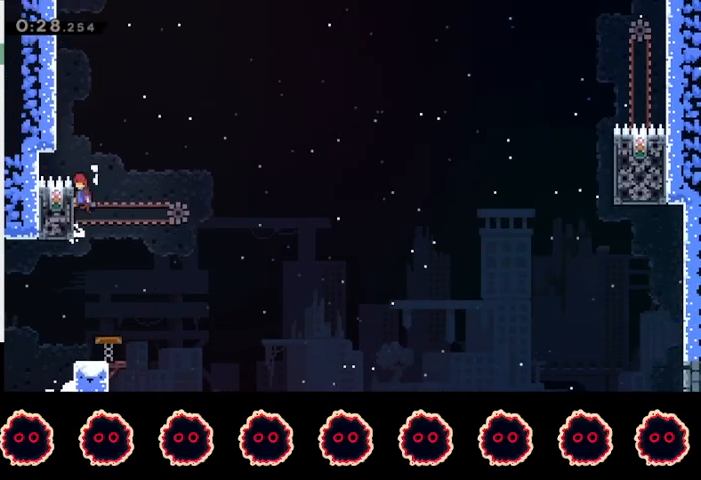
{"buttons": ["CROSS", "R1"], "left_stick": "center", "right_stick": "center", "events": [[67, "CROSS", "up"], [100, "CROSS", "down"], [300, "CROSS", "up"], [367, "CROSS", "down"], [367, "left_stick", "center"]]}
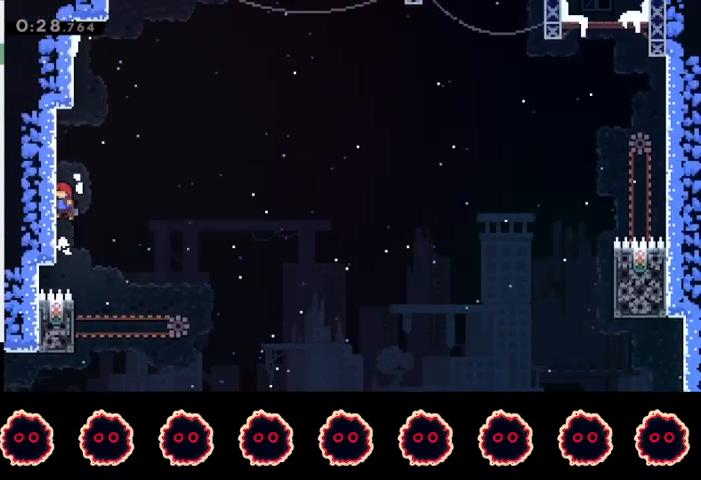
{"buttons": ["CROSS"], "left_stick": "left", "right_stick": "center", "events": [[33, "CROSS", "up"], [67, "CROSS", "down"], [200, "CROSS", "up"], [233, "R1", "up"], [267, "CROSS", "down"], [300, "left_stick", "left"]]}
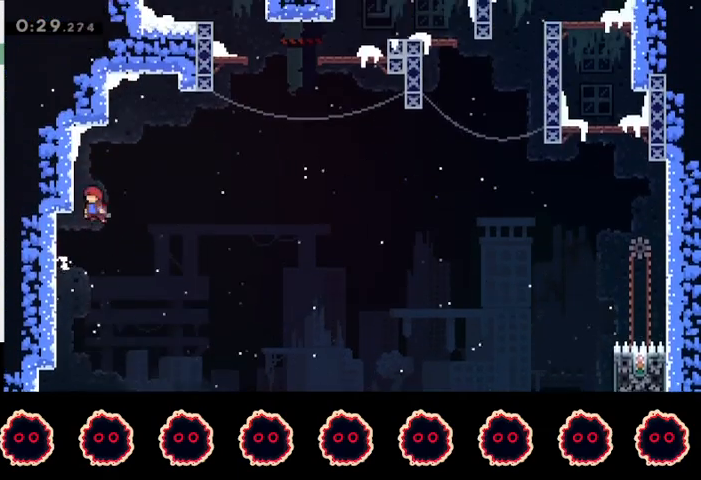
{"buttons": ["CIRCLE"], "left_stick": "up-right", "right_stick": "center", "events": [[100, "CROSS", "up"], [167, "CROSS", "down"], [167, "left_stick", "up-right"], [433, "CROSS", "up"], [467, "CIRCLE", "down"]]}
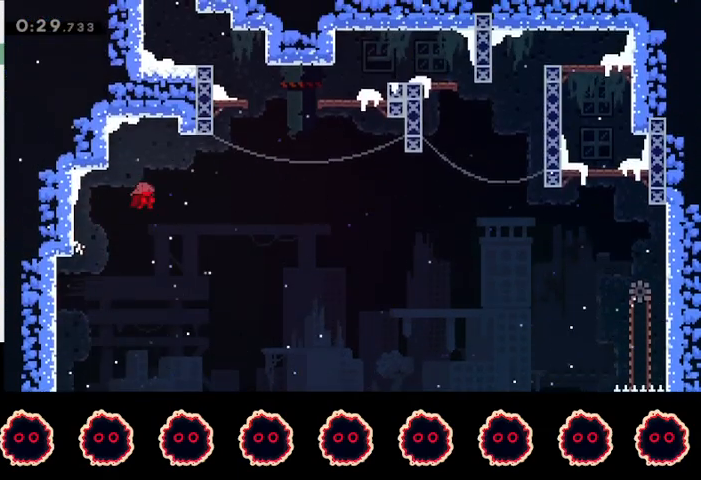
{"buttons": ["CROSS"], "left_stick": "left", "right_stick": "center", "events": [[133, "CIRCLE", "up"], [133, "left_stick", "center"], [200, "CROSS", "down"], [300, "left_stick", "left"]]}
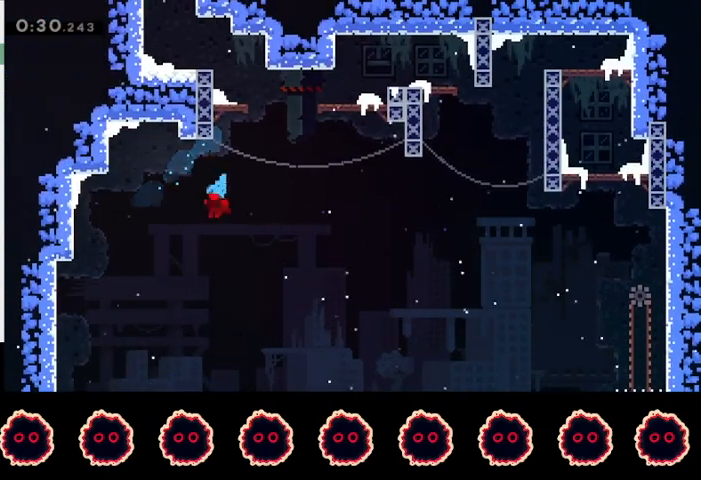
{"buttons": ["R2"], "left_stick": "center", "right_stick": "center", "events": [[100, "CROSS", "up"], [233, "R2", "down"], [467, "left_stick", "center"]]}
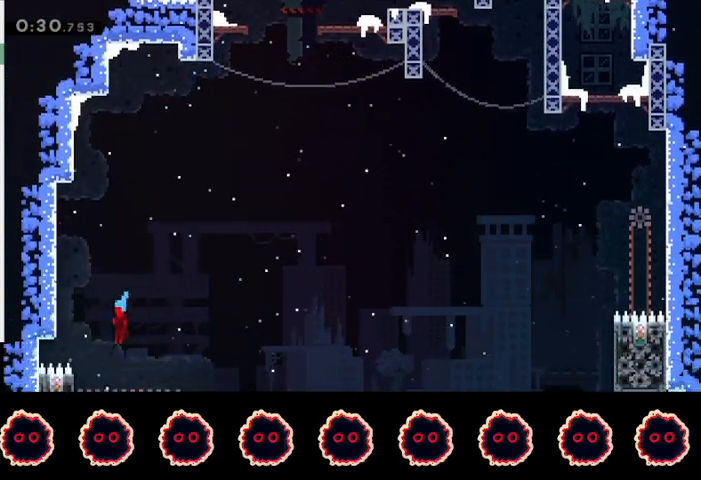
{"buttons": [], "left_stick": "center", "right_stick": "center", "events": [[267, "left_stick", "left"], [367, "left_stick", "center"], [467, "R2", "up"]]}
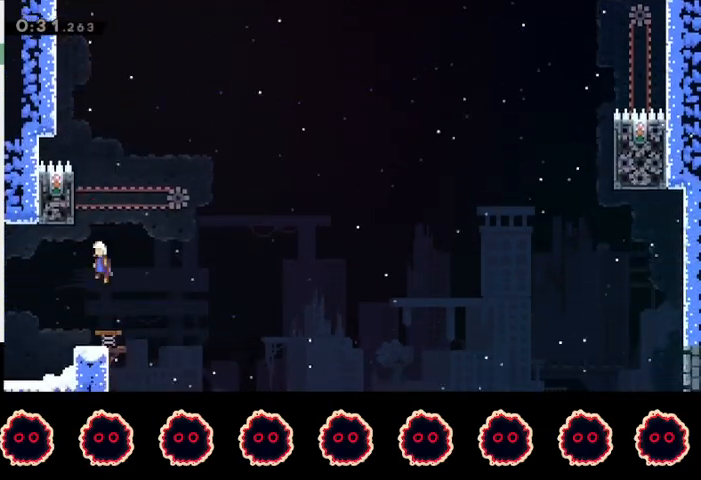
{"buttons": ["CROSS", "R1"], "left_stick": "left", "right_stick": "center", "events": [[167, "left_stick", "left"], [267, "R1", "down"], [300, "CROSS", "down"], [467, "CROSS", "up"], [500, "CROSS", "down"]]}
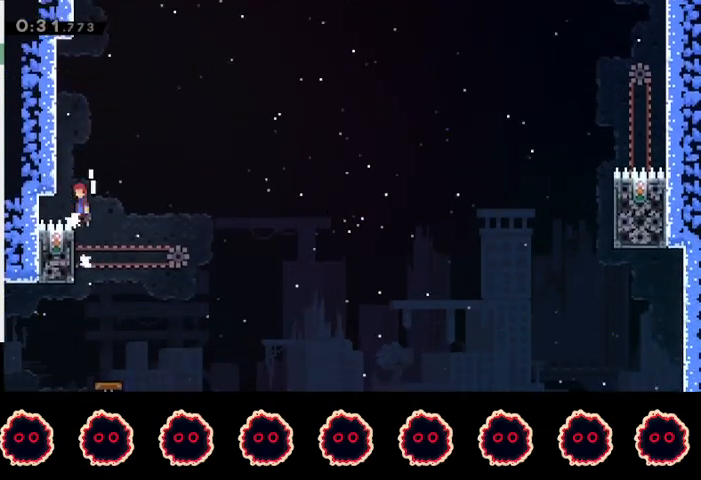
{"buttons": ["CROSS", "R1"], "left_stick": "center", "right_stick": "center", "events": [[200, "CROSS", "up"], [200, "left_stick", "center"], [233, "CROSS", "down"], [400, "CROSS", "up"], [433, "CROSS", "down"]]}
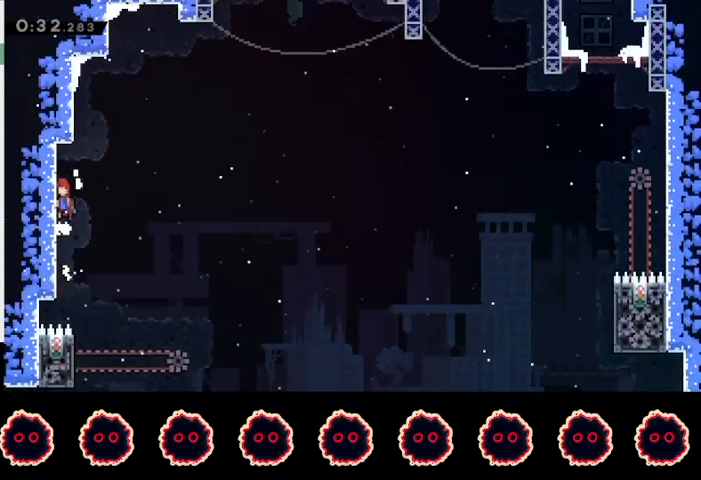
{"buttons": [], "left_stick": "left", "right_stick": "center", "events": [[67, "CROSS", "up"], [67, "R1", "up"], [133, "CROSS", "down"], [200, "left_stick", "left"], [433, "CROSS", "up"]]}
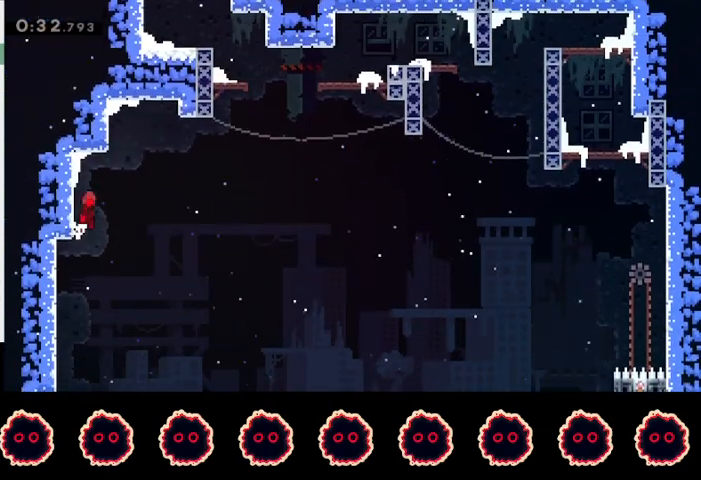
{"buttons": [], "left_stick": "up-right", "right_stick": "center", "events": [[33, "CROSS", "down"], [33, "left_stick", "up-right"], [300, "CROSS", "up"], [367, "CIRCLE", "down"], [500, "CIRCLE", "up"]]}
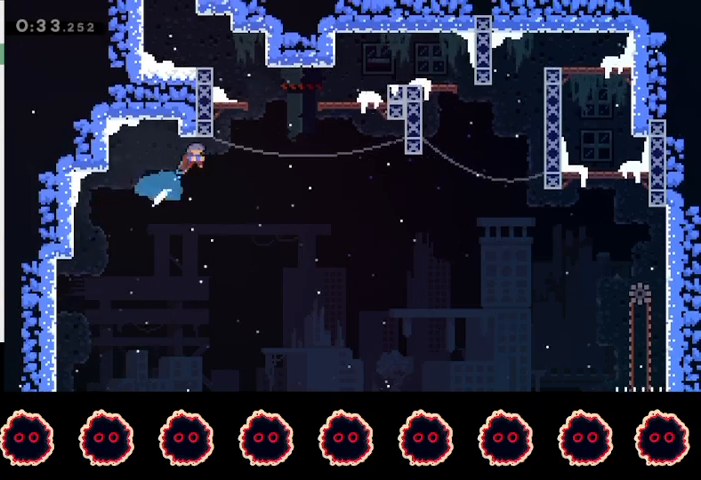
{"buttons": [], "left_stick": "up", "right_stick": "center", "events": [[33, "left_stick", "center"], [67, "CROSS", "down"], [167, "left_stick", "left"], [333, "CROSS", "up"], [467, "left_stick", "up"]]}
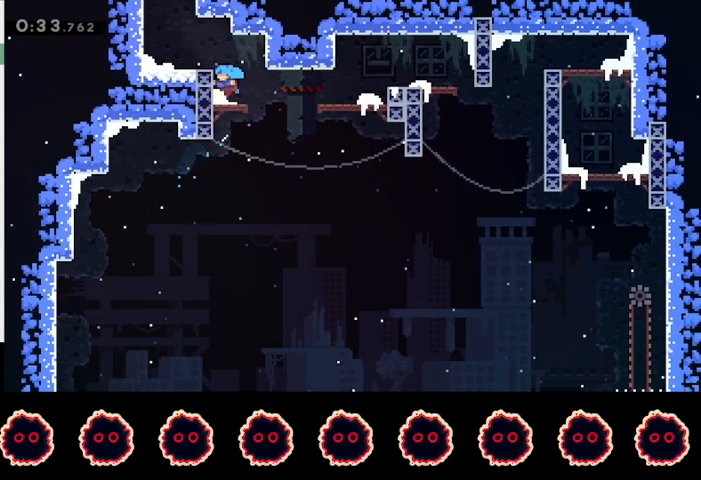
{"buttons": ["CROSS"], "left_stick": "center", "right_stick": "center", "events": [[33, "SQUARE", "down"], [167, "SQUARE", "up"], [233, "CROSS", "down"], [267, "left_stick", "right"], [467, "left_stick", "center"]]}